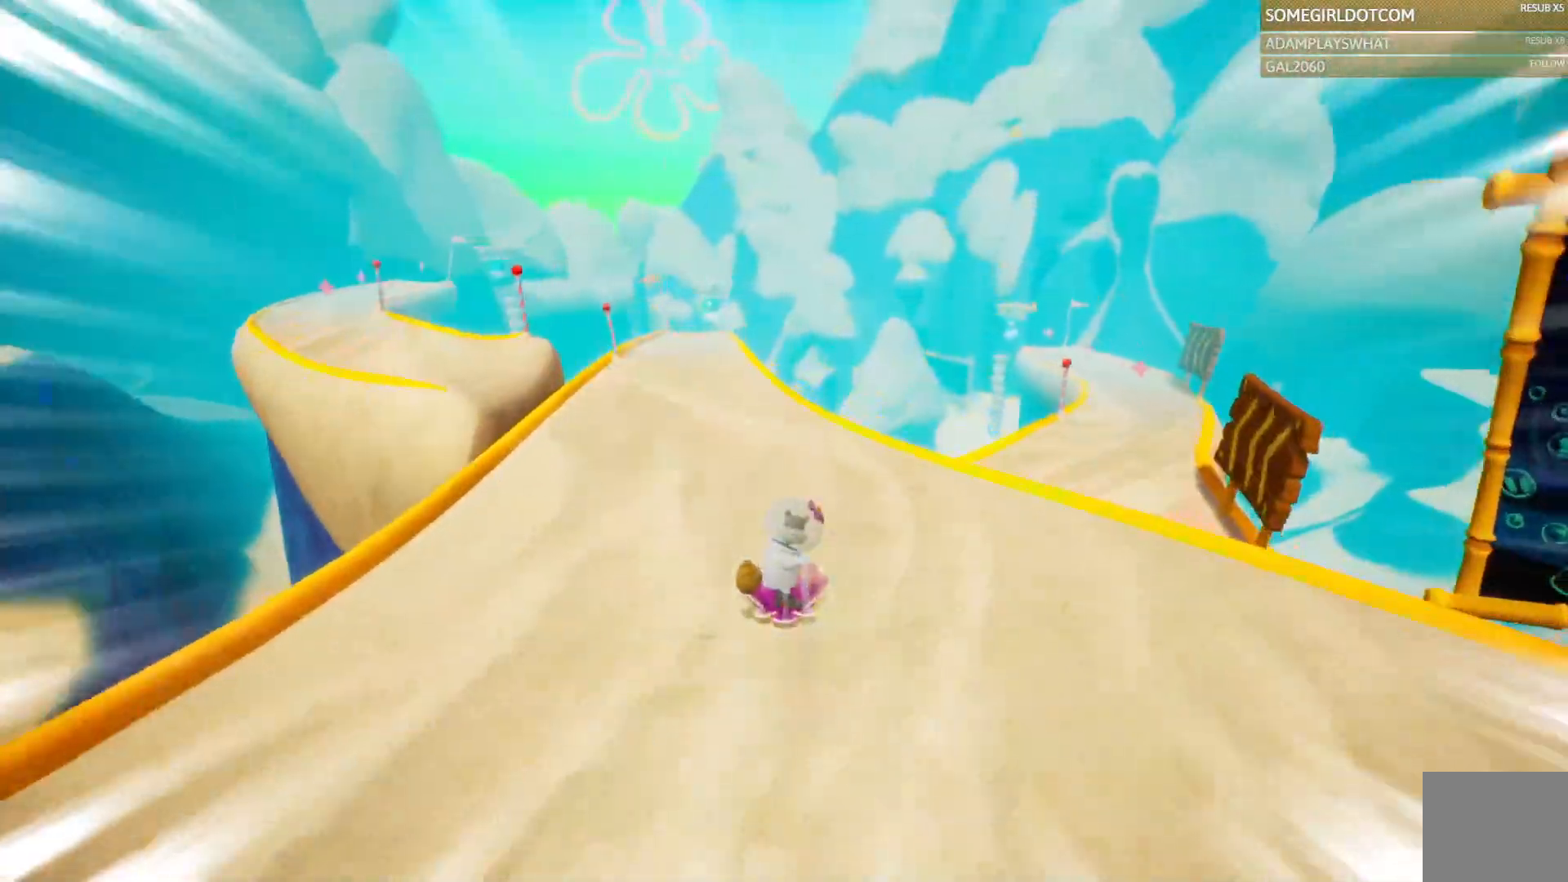
Gameplay with a controller (PlayStation layout); each line is a JSON object with the inputs held at the frame after it (dt_ms = milliseconds from this image to that frame). "events" lists button and stick changes between this image and that frame as [ms after this image, input, new state], when the widget could be followed in between. Not read: DPAD_DOWN.
{"dt_ms": 500, "buttons": [], "left_stick": "center", "right_stick": "center", "events": [[50, "left_stick", "left"], [200, "left_stick", "center"]]}
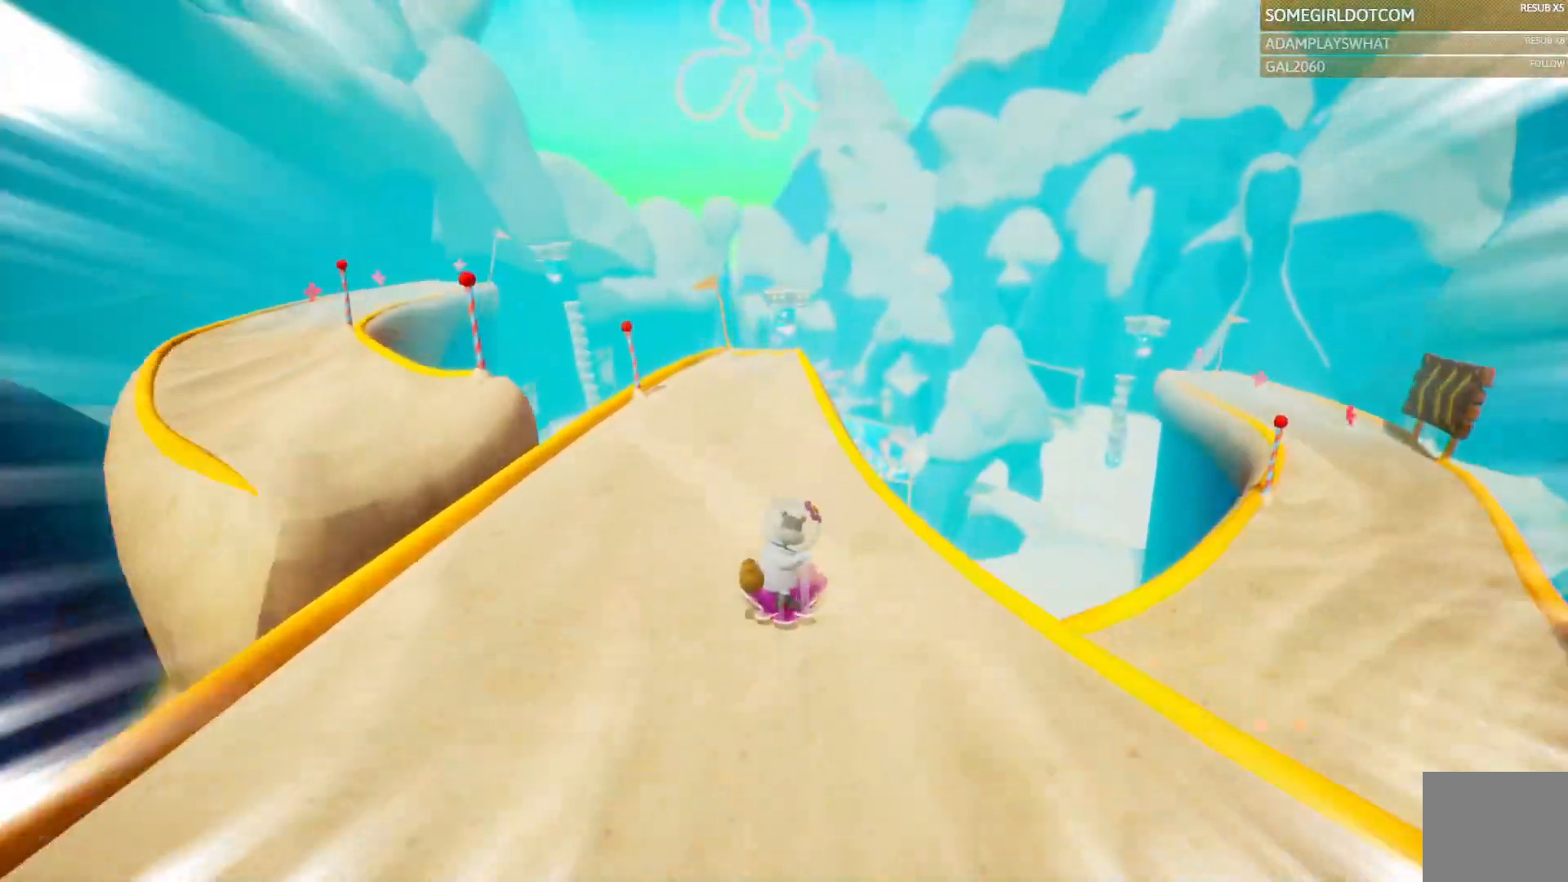
{"dt_ms": 500, "buttons": [], "left_stick": "center", "right_stick": "center", "events": [[233, "DPAD_RIGHT", "down"], [333, "DPAD_RIGHT", "up"]]}
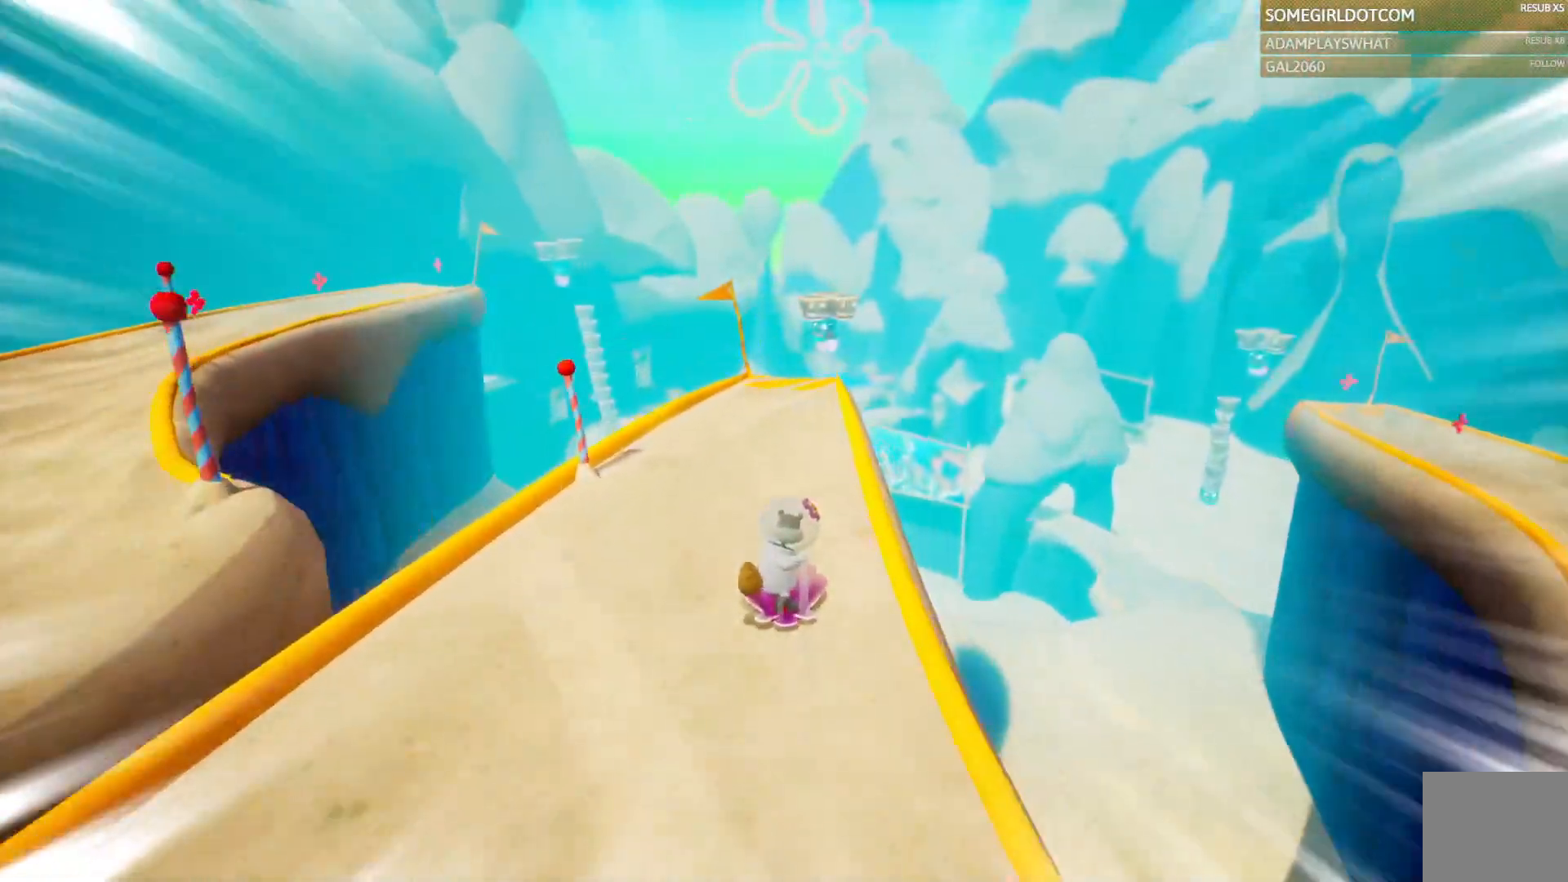
{"dt_ms": 1000, "buttons": [], "left_stick": "up", "right_stick": "center", "events": [[500, "left_stick", "up-right"], [733, "left_stick", "up"], [867, "R2", "down"], [917, "R2", "up"]]}
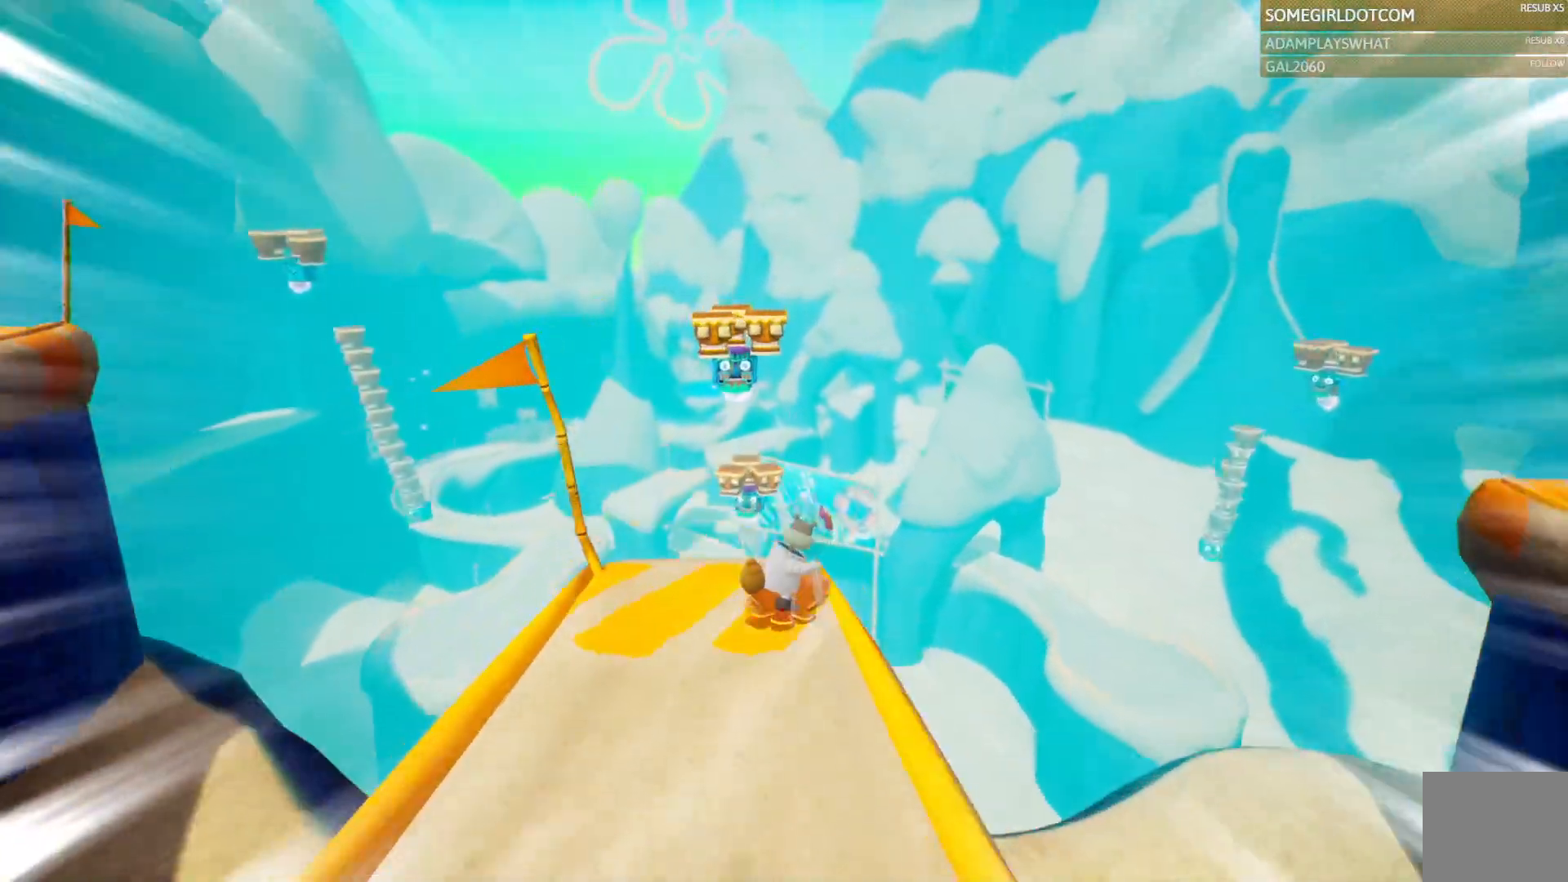
{"dt_ms": 500, "buttons": [], "left_stick": "up", "right_stick": "center", "events": [[83, "CROSS", "down"], [233, "CROSS", "up"], [367, "DPAD_RIGHT", "down"], [450, "DPAD_LEFT", "down"], [467, "DPAD_RIGHT", "up"], [500, "DPAD_LEFT", "up"]]}
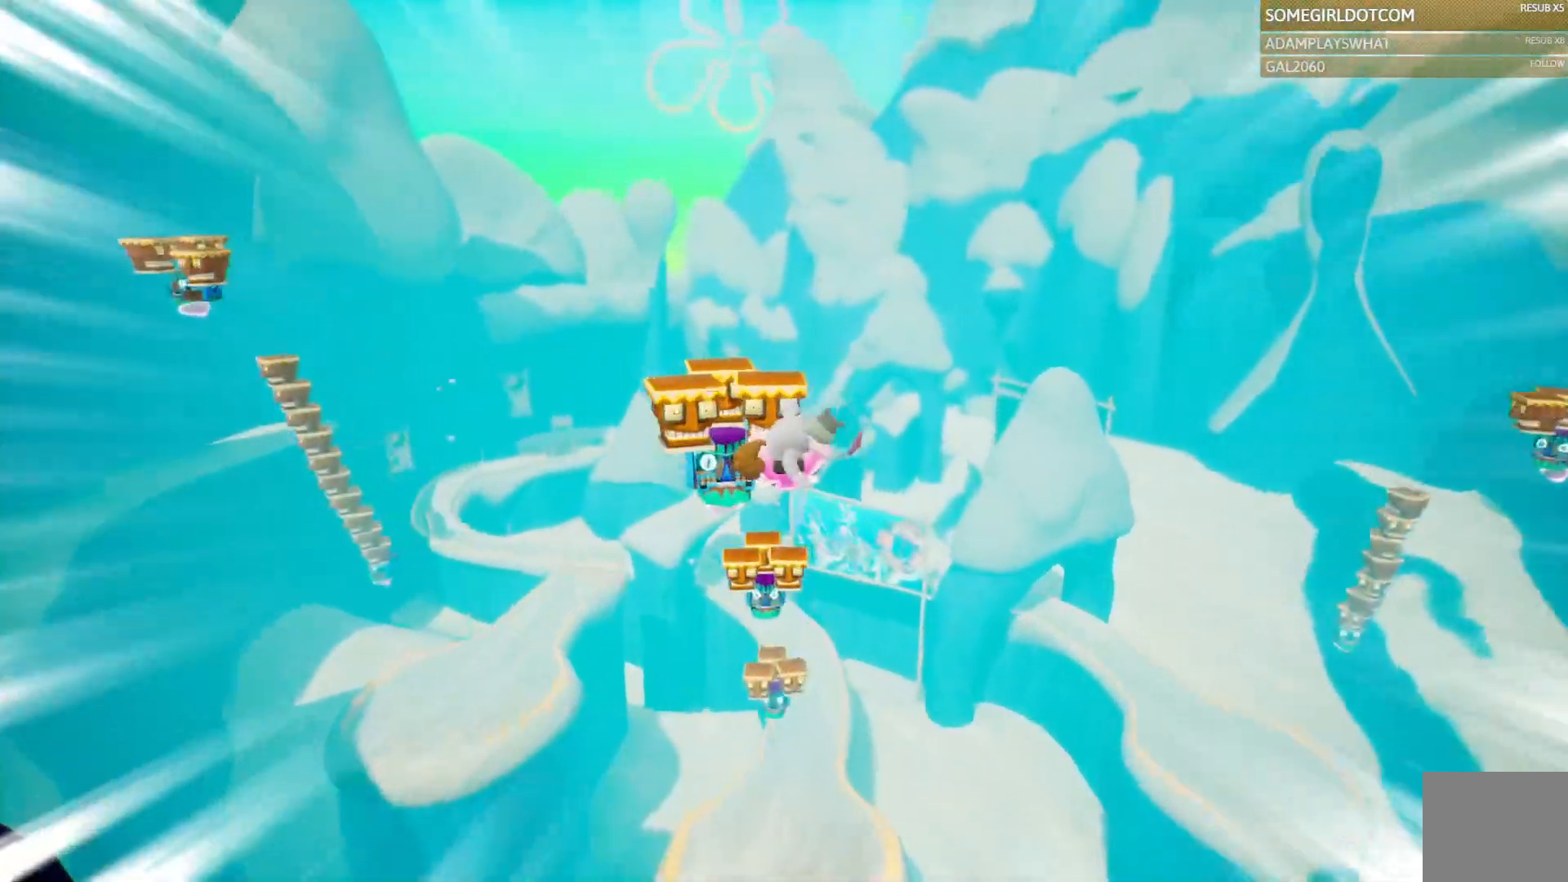
{"dt_ms": 500, "buttons": [], "left_stick": "up", "right_stick": "center", "events": []}
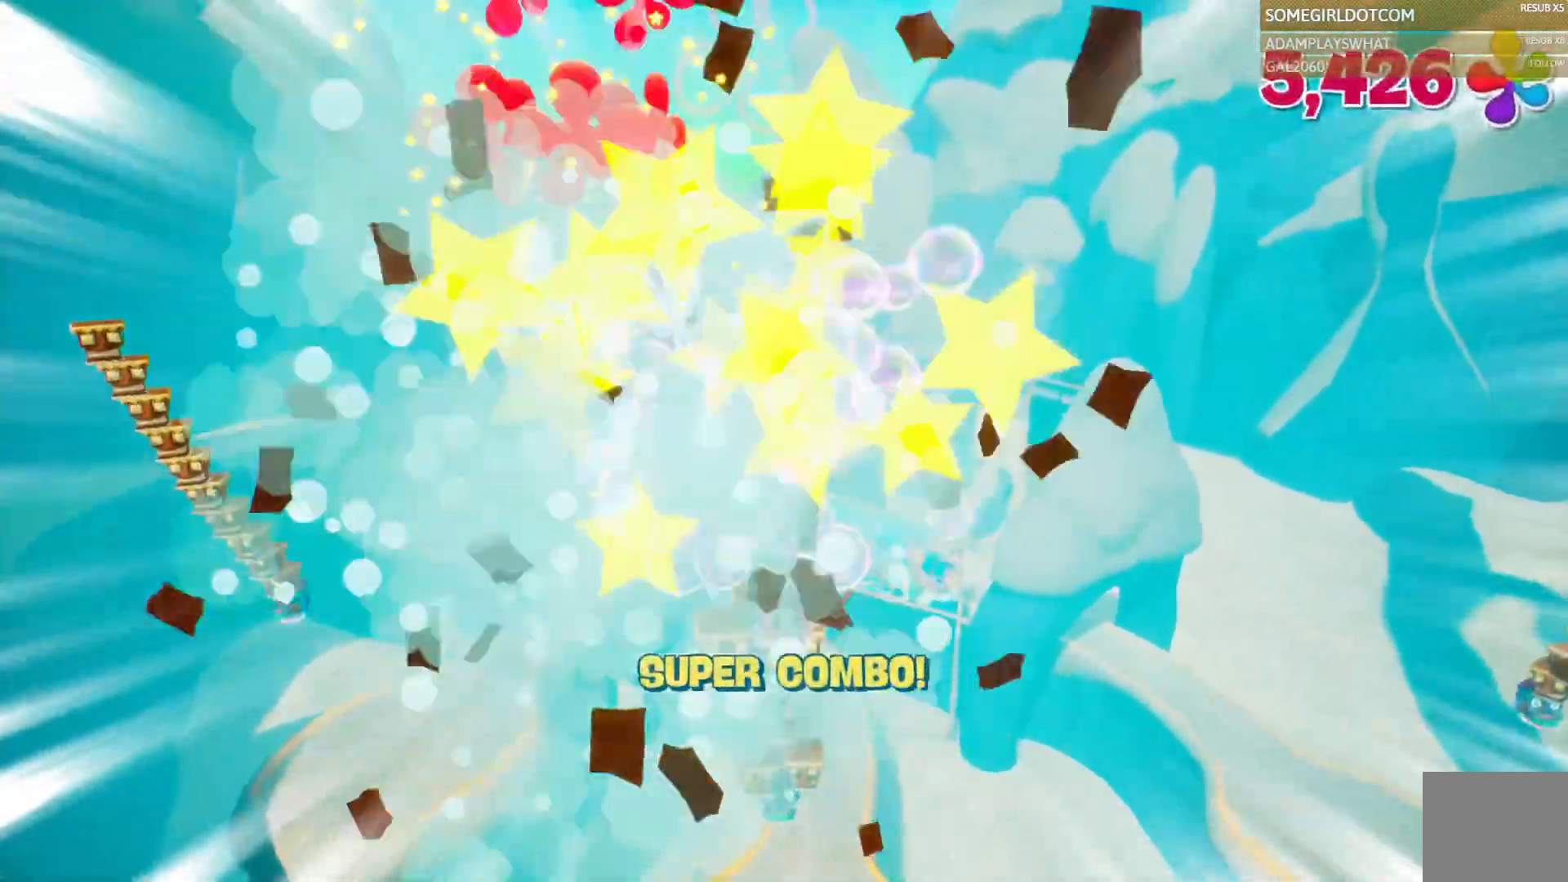
{"dt_ms": 500, "buttons": ["CROSS"], "left_stick": "up", "right_stick": "center", "events": [[50, "CROSS", "down"]]}
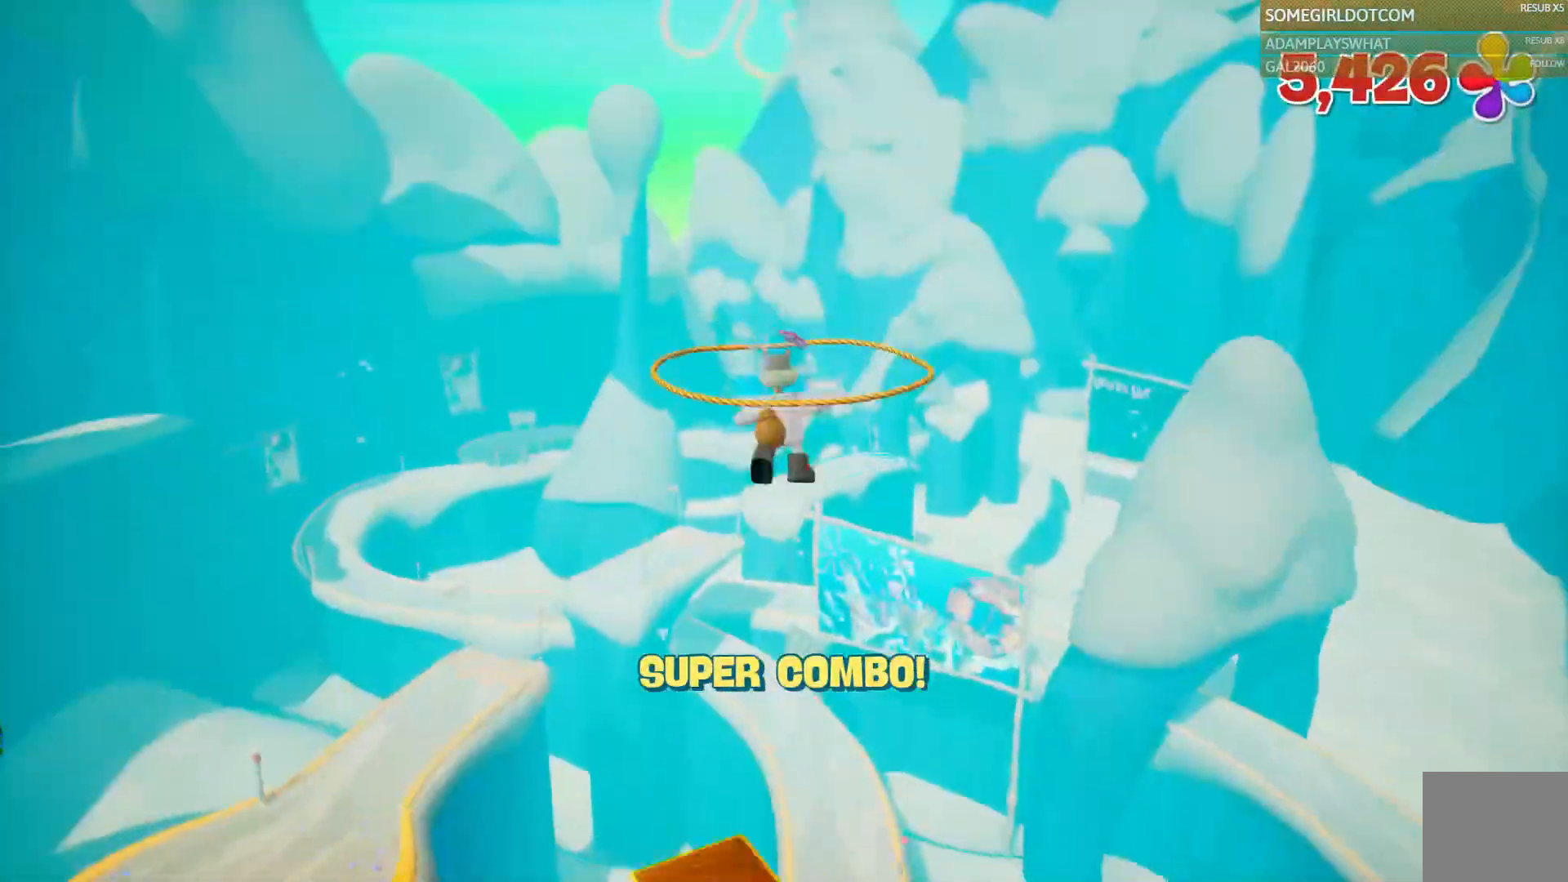
{"dt_ms": 500, "buttons": ["CROSS"], "left_stick": "up", "right_stick": "center", "events": []}
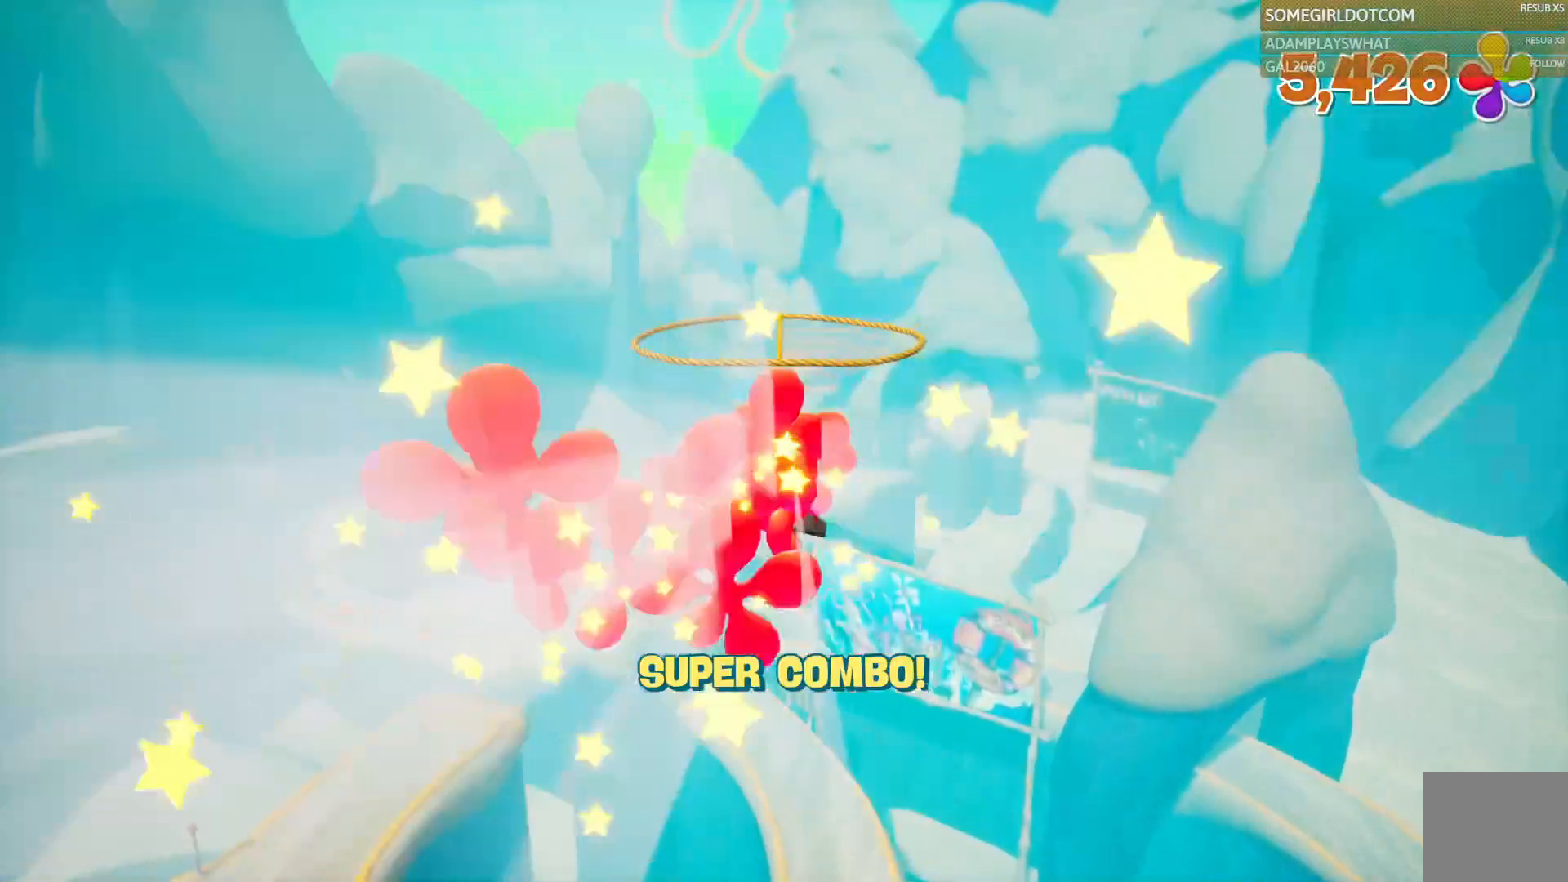
{"dt_ms": 500, "buttons": ["CROSS"], "left_stick": "up", "right_stick": "center", "events": []}
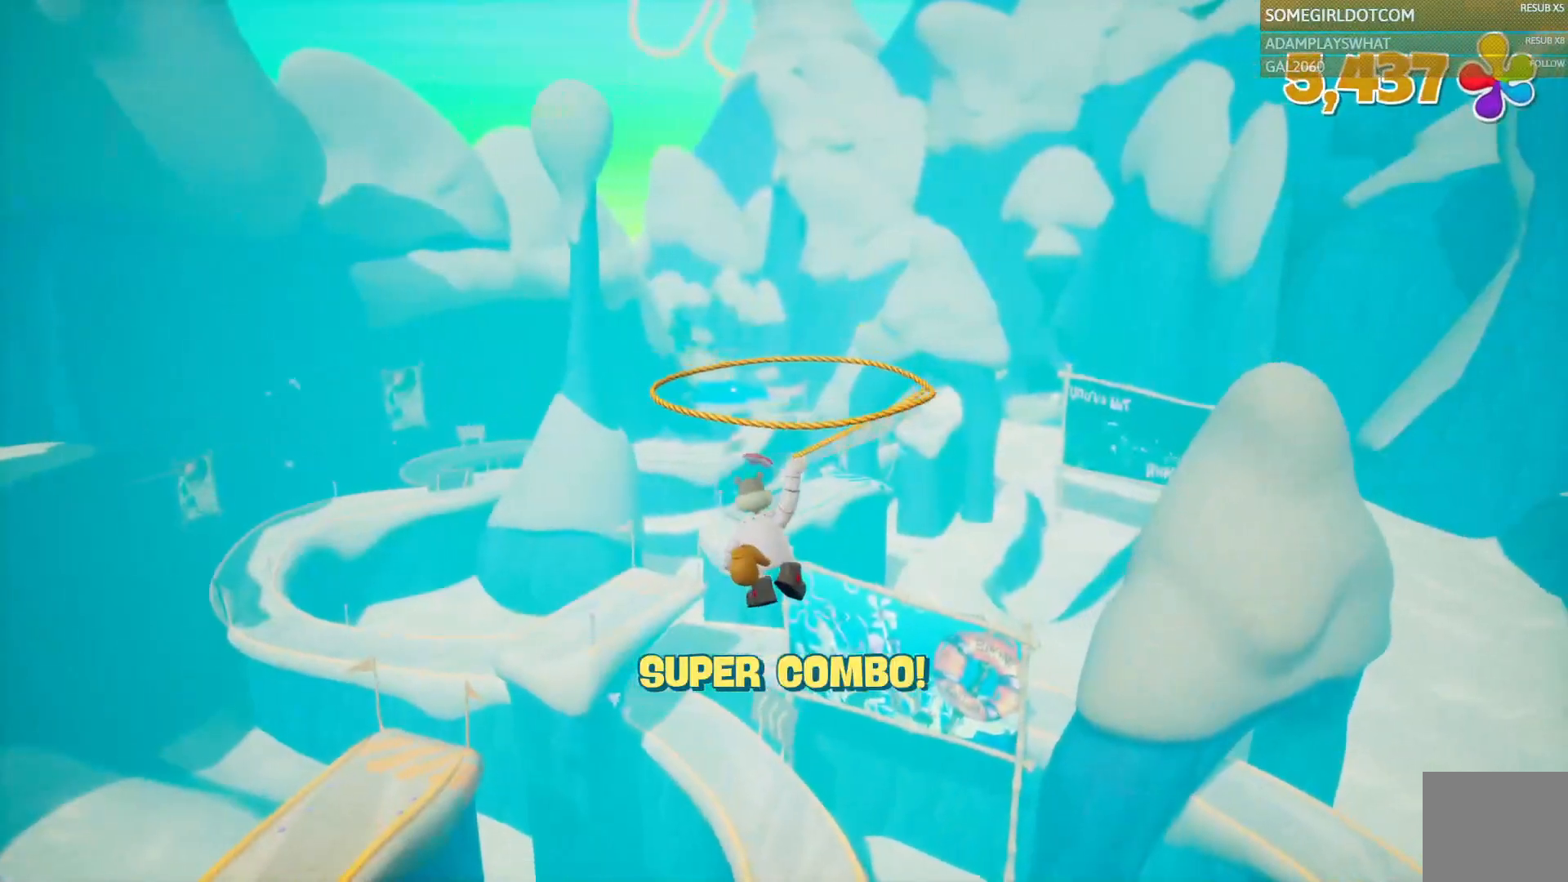
{"dt_ms": 500, "buttons": ["CROSS"], "left_stick": "up", "right_stick": "center", "events": []}
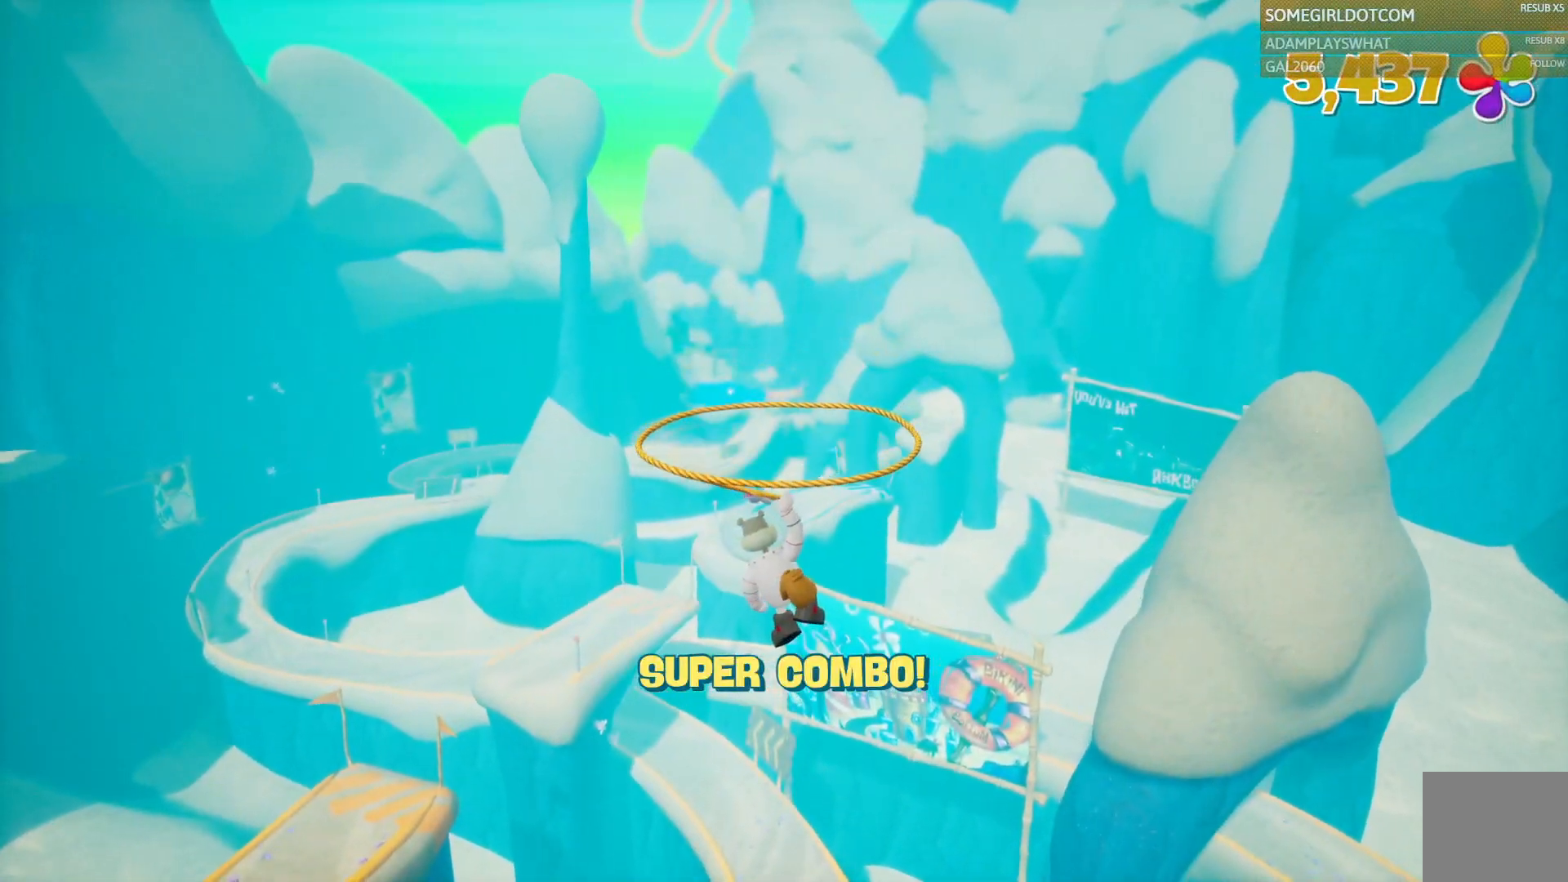
{"dt_ms": 500, "buttons": ["CROSS"], "left_stick": "up", "right_stick": "center", "events": []}
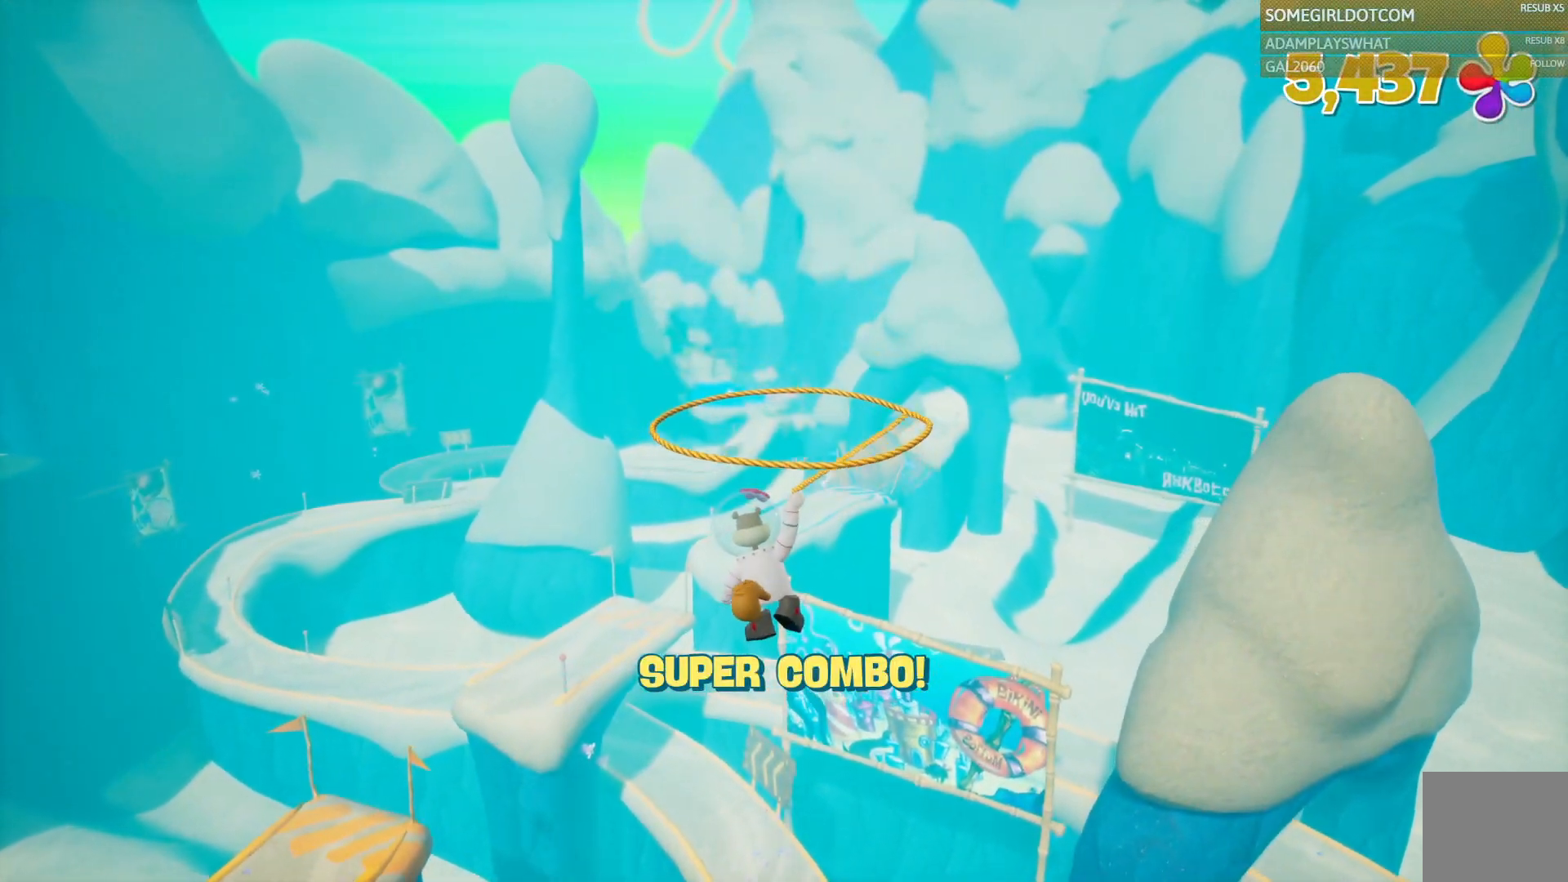
{"dt_ms": 500, "buttons": [], "left_stick": "up", "right_stick": "center", "events": [[417, "CROSS", "up"]]}
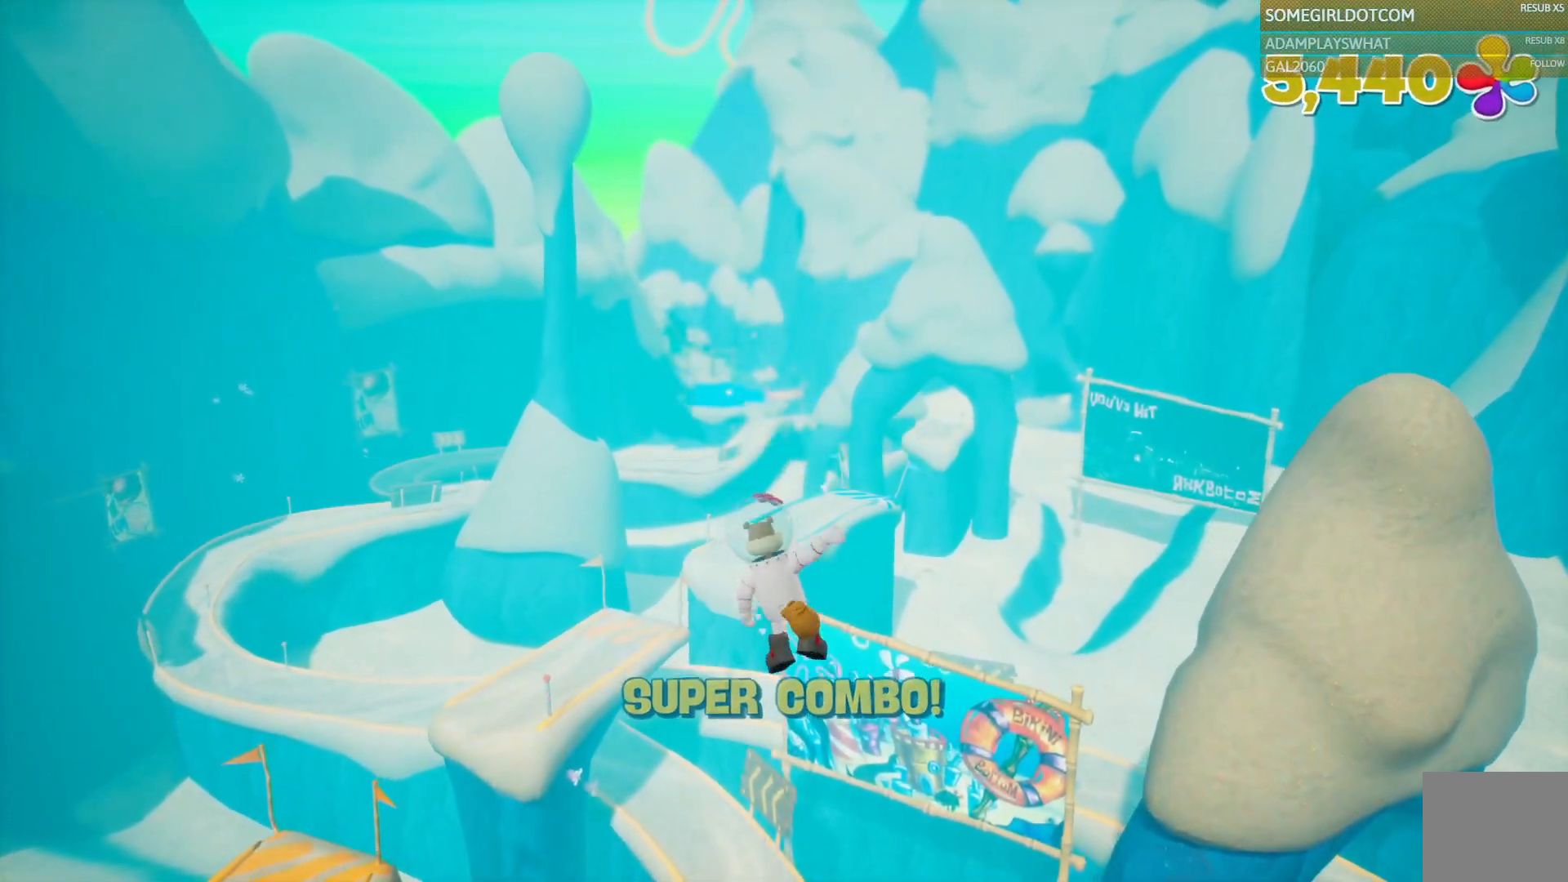
{"dt_ms": 500, "buttons": [], "left_stick": "up", "right_stick": "center", "events": []}